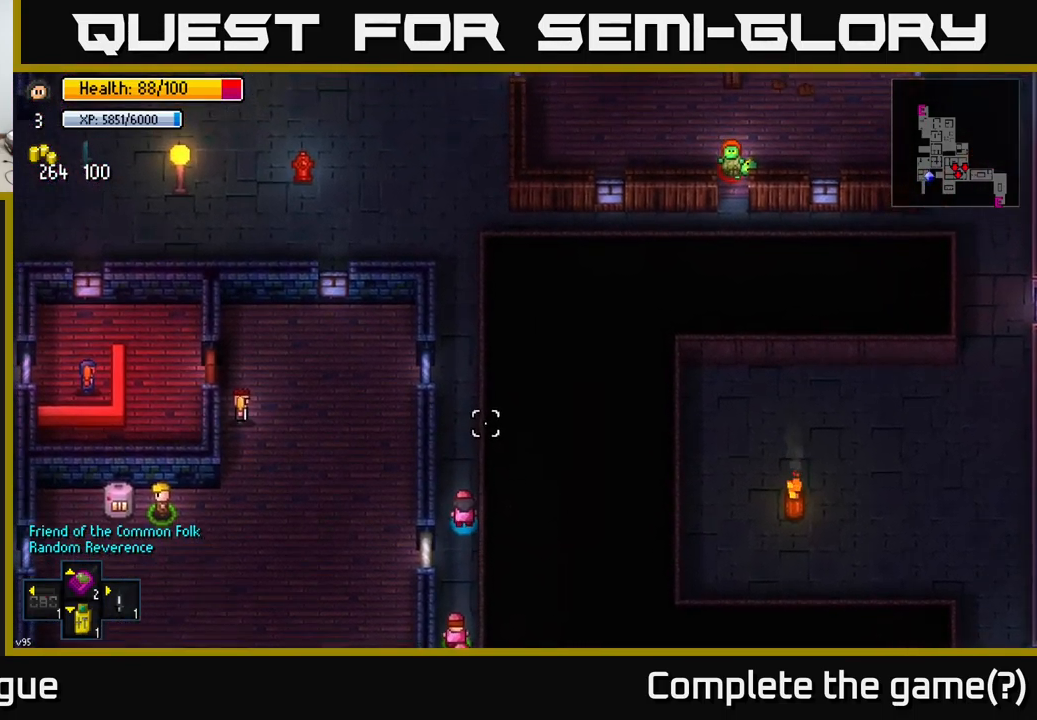
Gameplay with a controller (Xbox layout); each line is a JSON object with the inputs held at the frame after it. "events" lists button and stick changes between this image and that frame as [ms after this image, input, new state], when the widget could be followed in between.
{"buttons": [], "left_stick": "up", "right_stick": "up", "events": []}
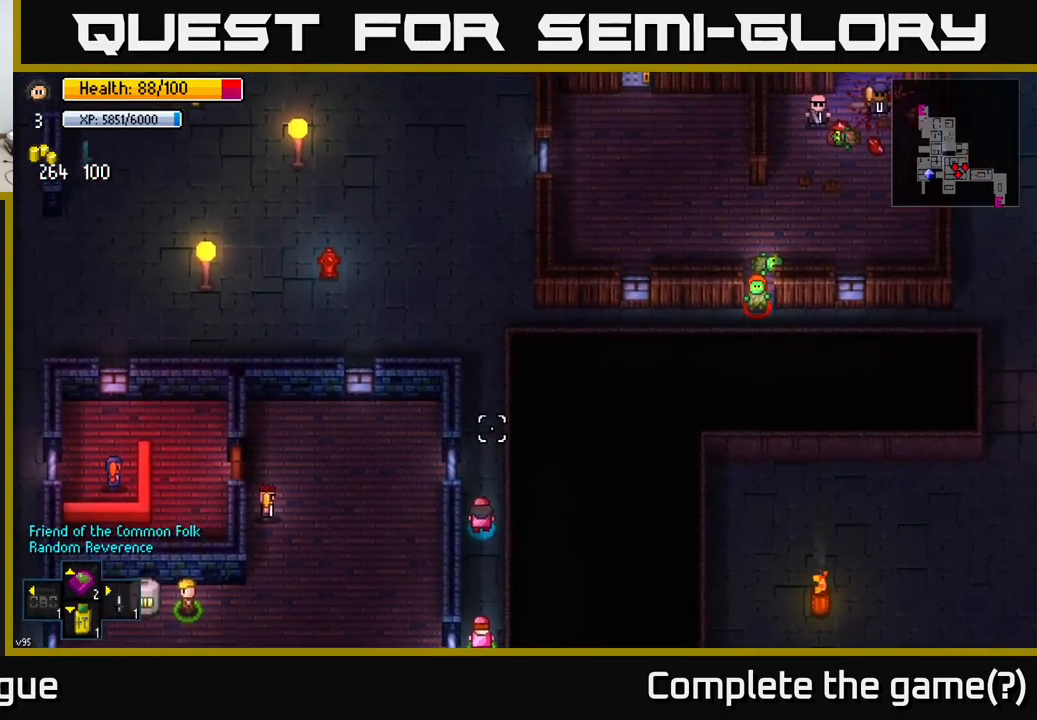
{"buttons": [], "left_stick": "up", "right_stick": "up", "events": [[100, "left_stick", "center"], [300, "left_stick", "up"]]}
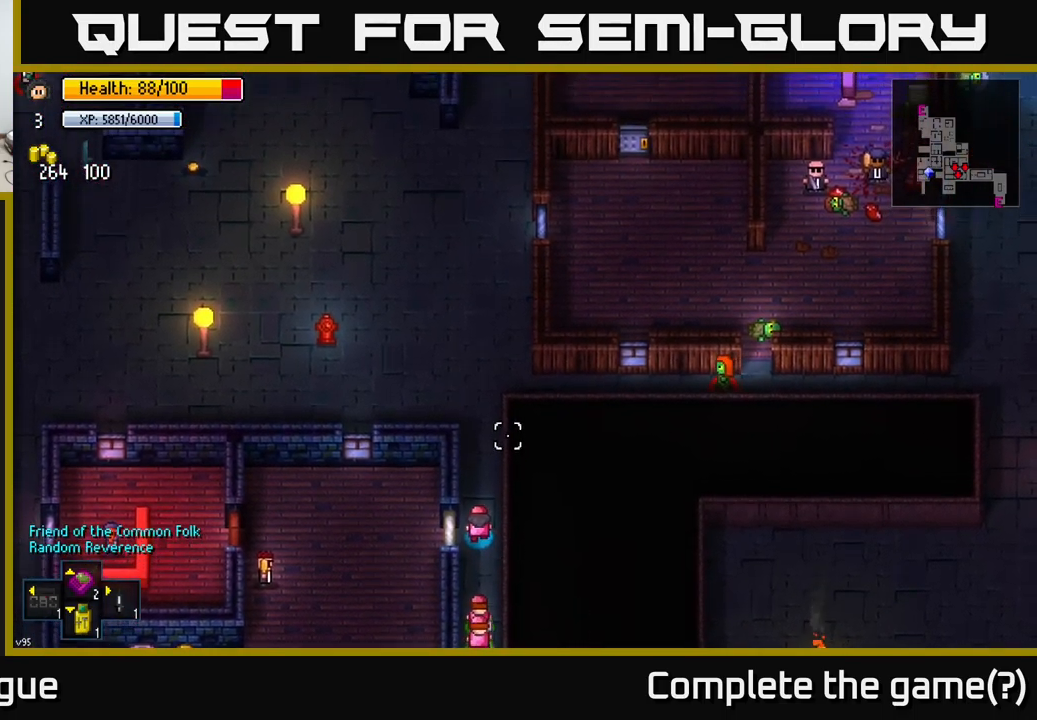
{"buttons": [], "left_stick": "up", "right_stick": "up-right", "events": [[217, "right_stick", "up-right"], [283, "left_stick", "center"], [400, "left_stick", "up"]]}
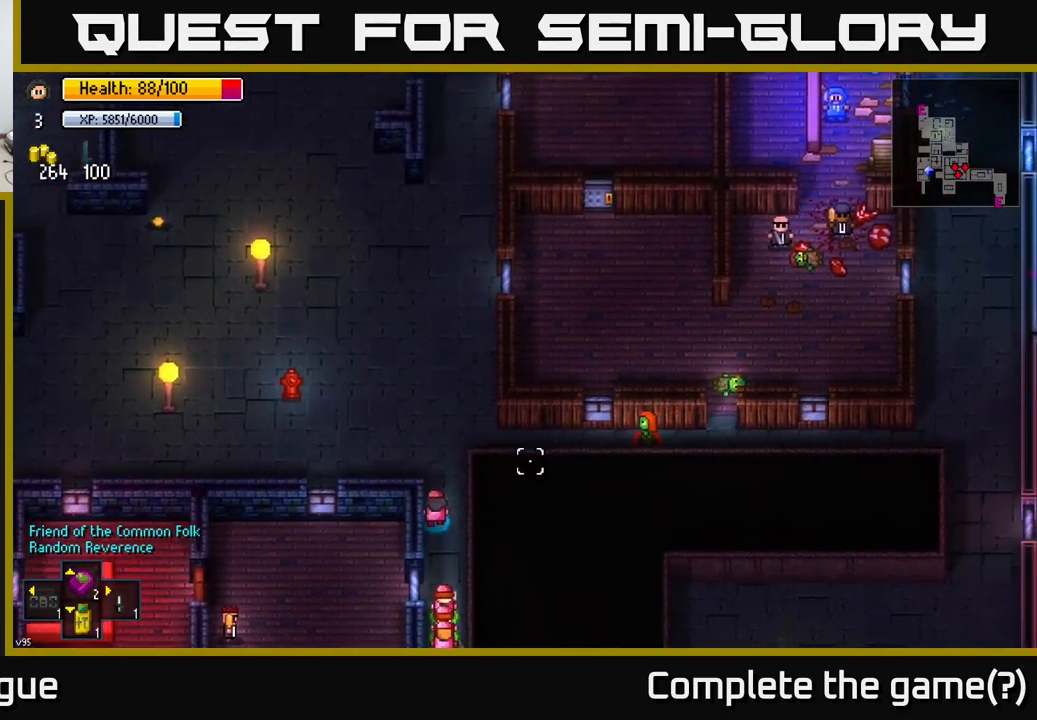
{"buttons": [], "left_stick": "left", "right_stick": "right", "events": [[50, "right_stick", "right"], [167, "left_stick", "up-left"], [334, "left_stick", "up"], [484, "left_stick", "left"]]}
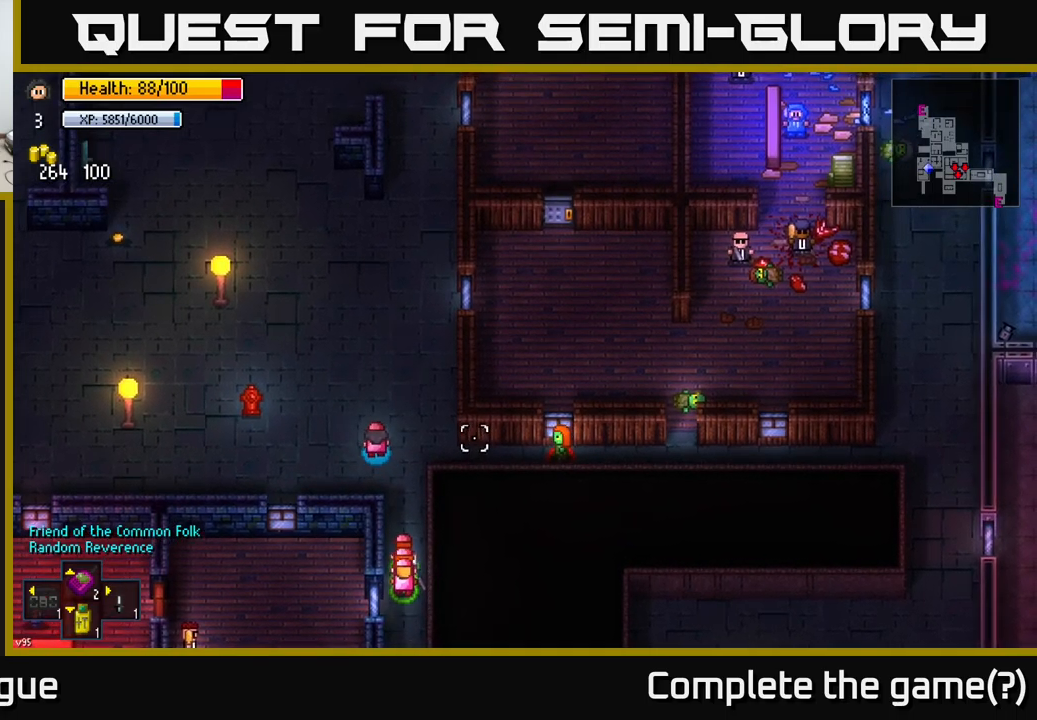
{"buttons": [], "left_stick": "right", "right_stick": "right", "events": [[217, "left_stick", "right"]]}
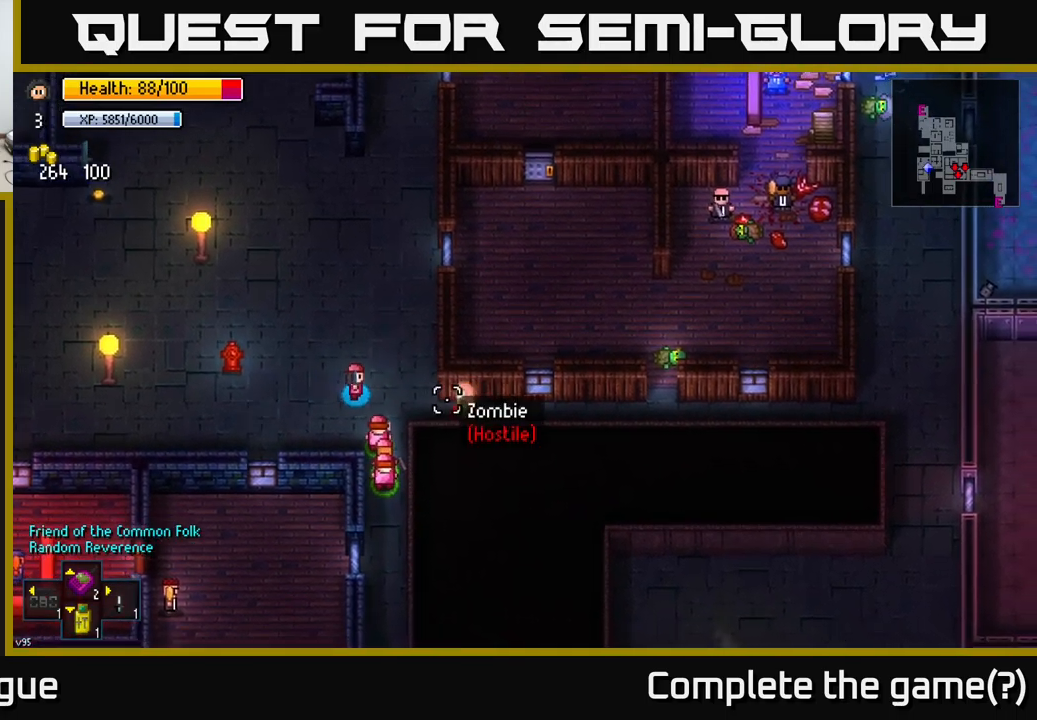
{"buttons": [], "left_stick": "up-left", "right_stick": "right", "events": [[84, "R2", "down"], [100, "left_stick", "up-left"], [184, "R2", "up"]]}
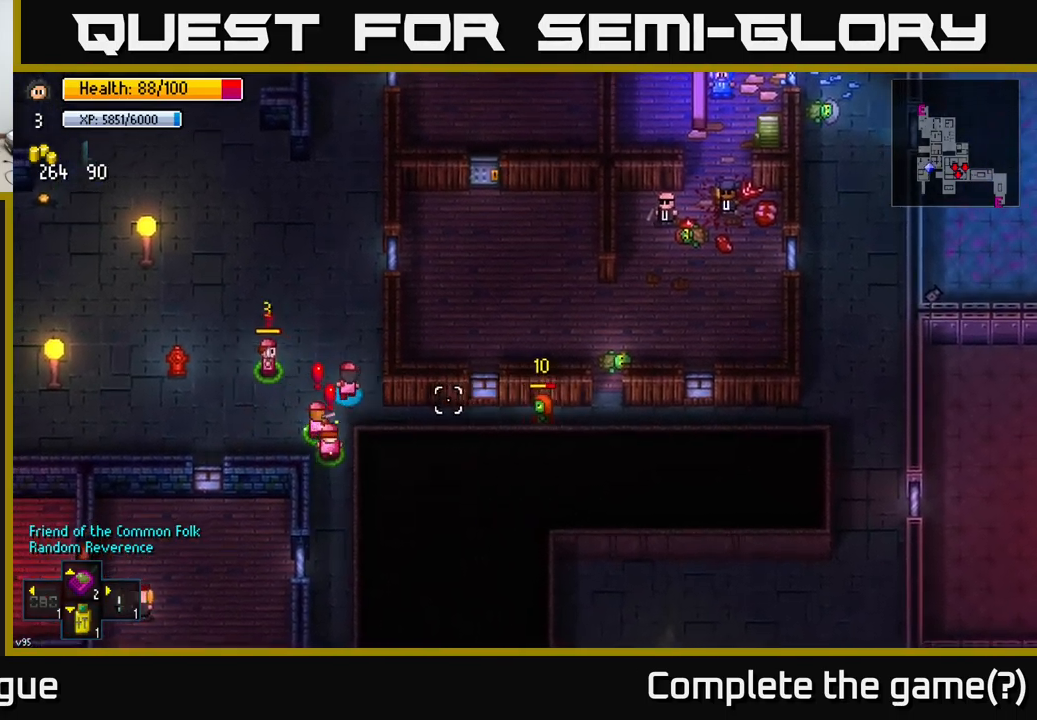
{"buttons": [], "left_stick": "up-left", "right_stick": "down-right", "events": [[317, "left_stick", "up"], [384, "right_stick", "down-right"], [434, "left_stick", "up-left"]]}
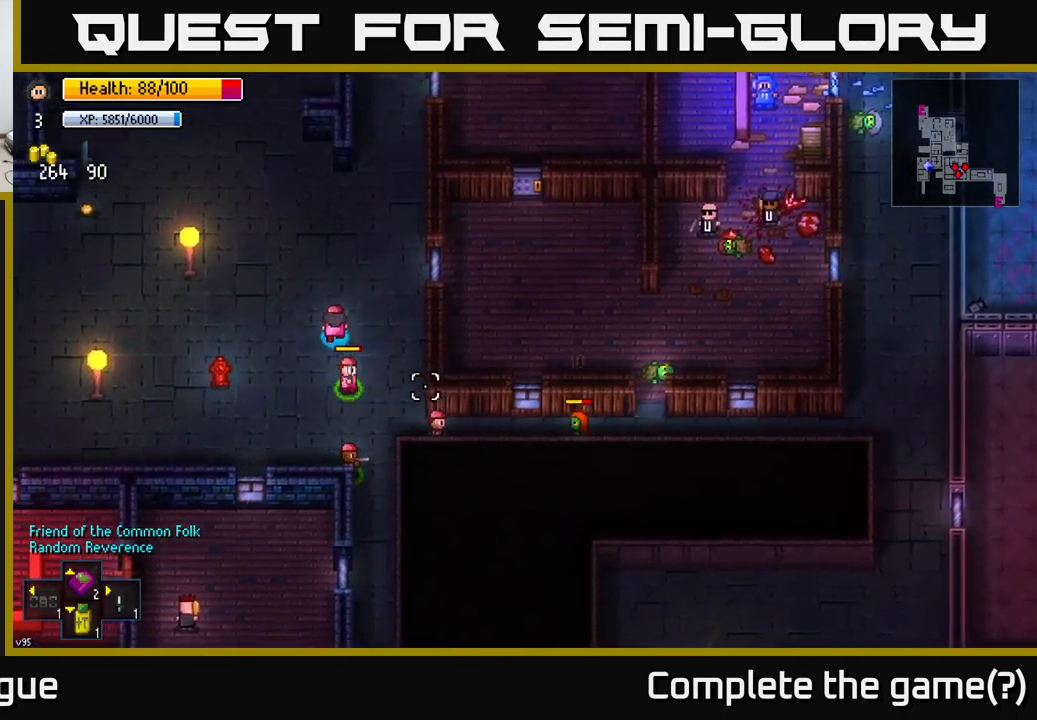
{"buttons": [], "left_stick": "center", "right_stick": "right", "events": [[84, "left_stick", "left"], [200, "left_stick", "down-left"], [267, "right_stick", "right"], [400, "left_stick", "center"]]}
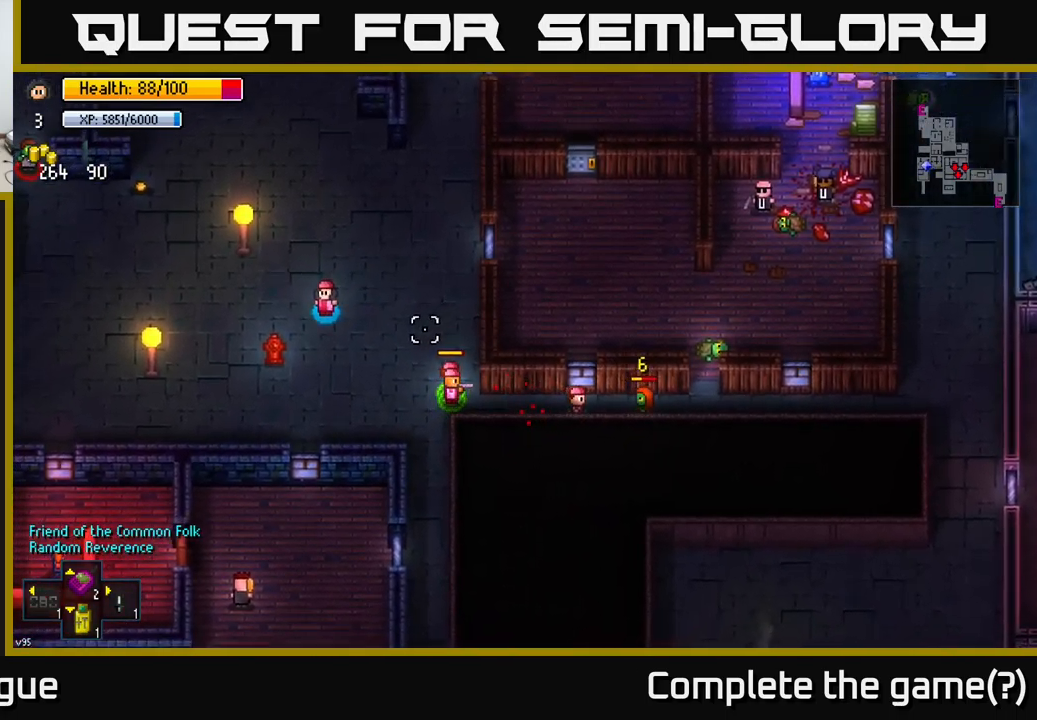
{"buttons": [], "left_stick": "center", "right_stick": "right", "events": []}
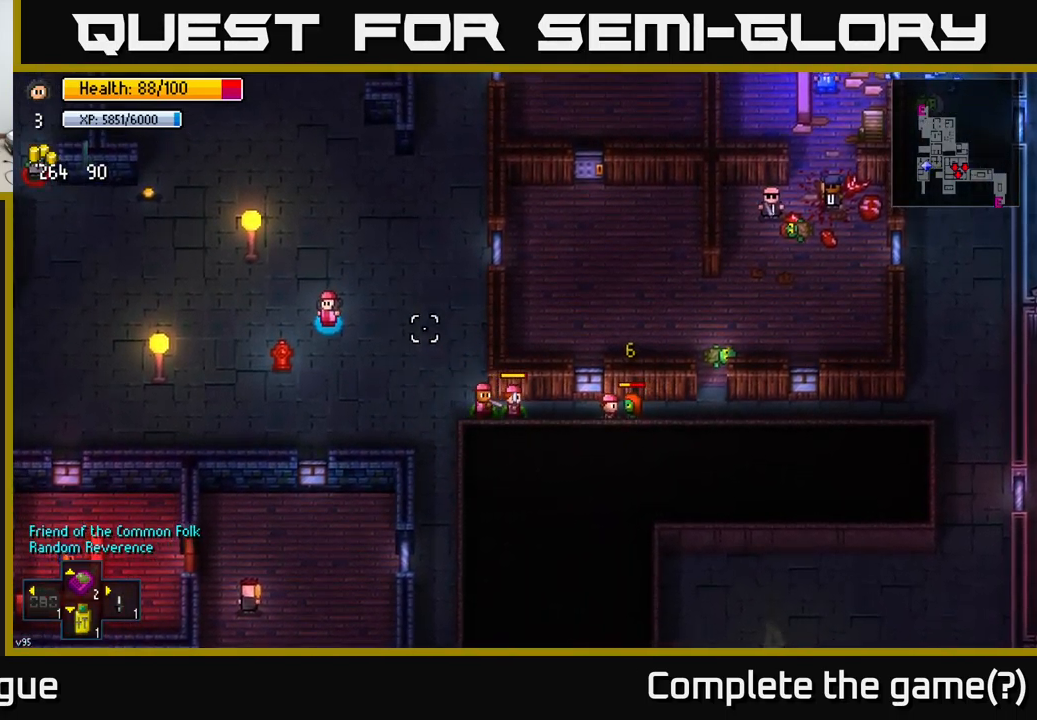
{"buttons": [], "left_stick": "center", "right_stick": "right", "events": [[17, "left_stick", "right"], [134, "left_stick", "center"]]}
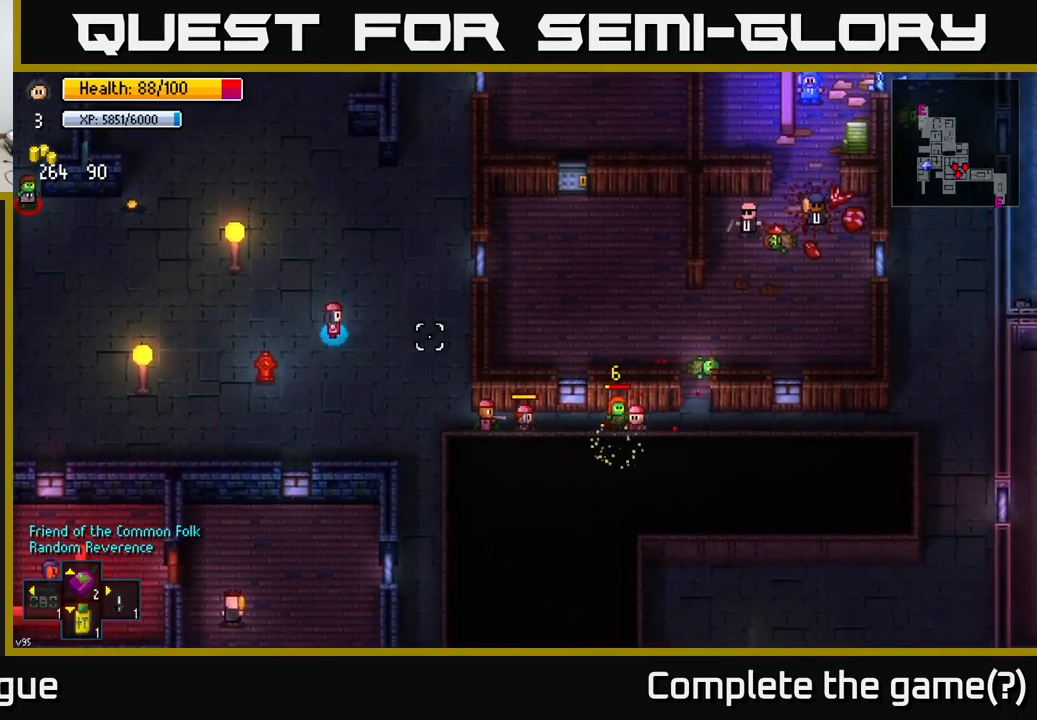
{"buttons": [], "left_stick": "center", "right_stick": "right", "events": []}
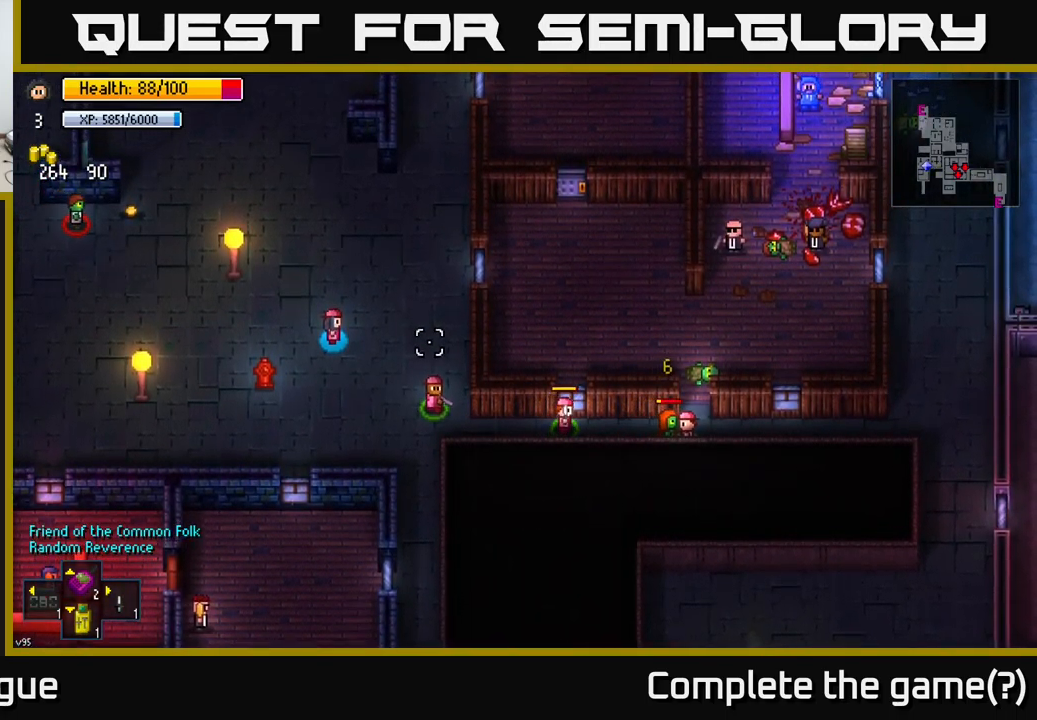
{"buttons": [], "left_stick": "right", "right_stick": "right", "events": [[267, "left_stick", "right"]]}
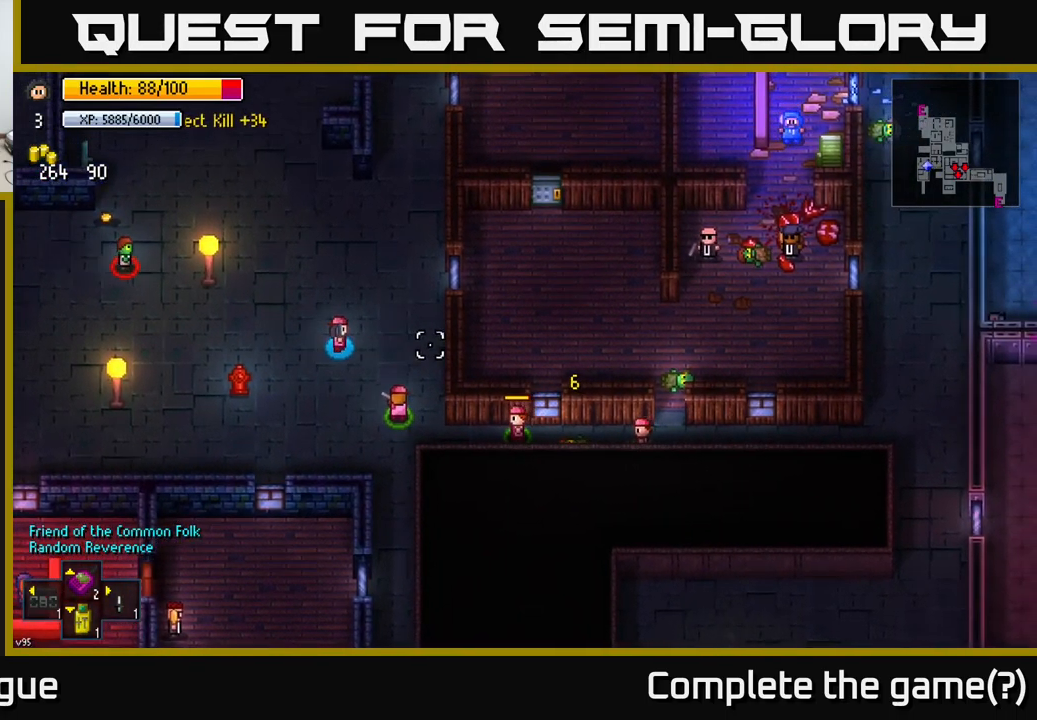
{"buttons": [], "left_stick": "down", "right_stick": "right", "events": [[84, "right_stick", "center"], [100, "left_stick", "down-right"], [334, "left_stick", "down"], [334, "right_stick", "right"]]}
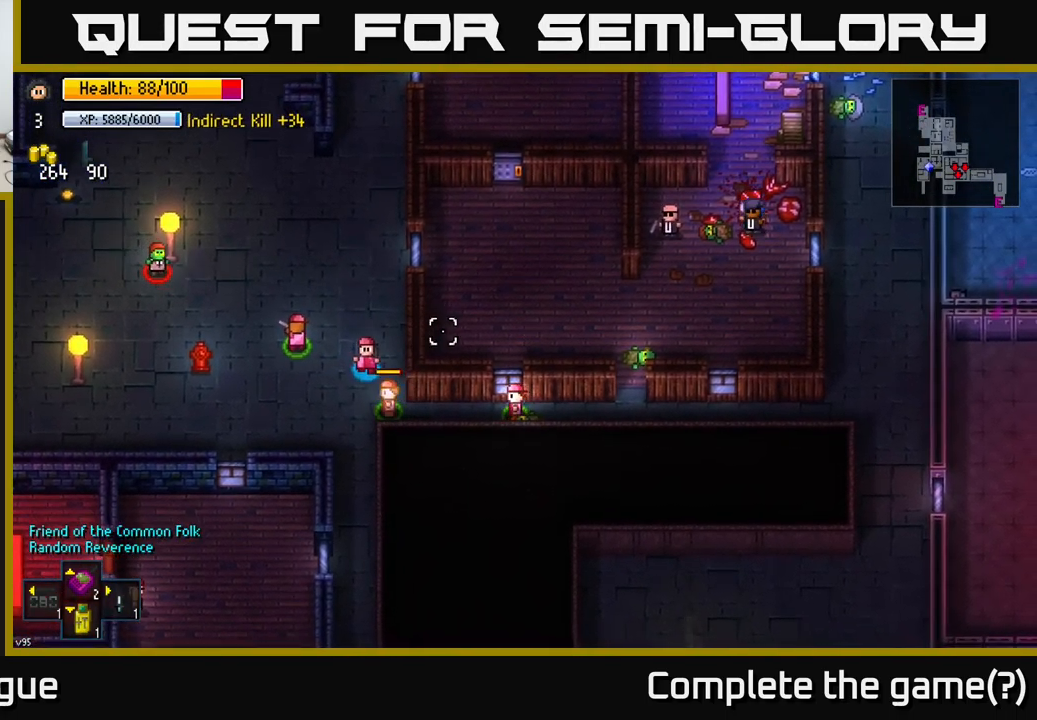
{"buttons": [], "left_stick": "up", "right_stick": "left", "events": [[100, "right_stick", "up-right"], [150, "left_stick", "left"], [250, "right_stick", "up-left"], [333, "left_stick", "center"], [433, "left_stick", "up"], [500, "right_stick", "left"]]}
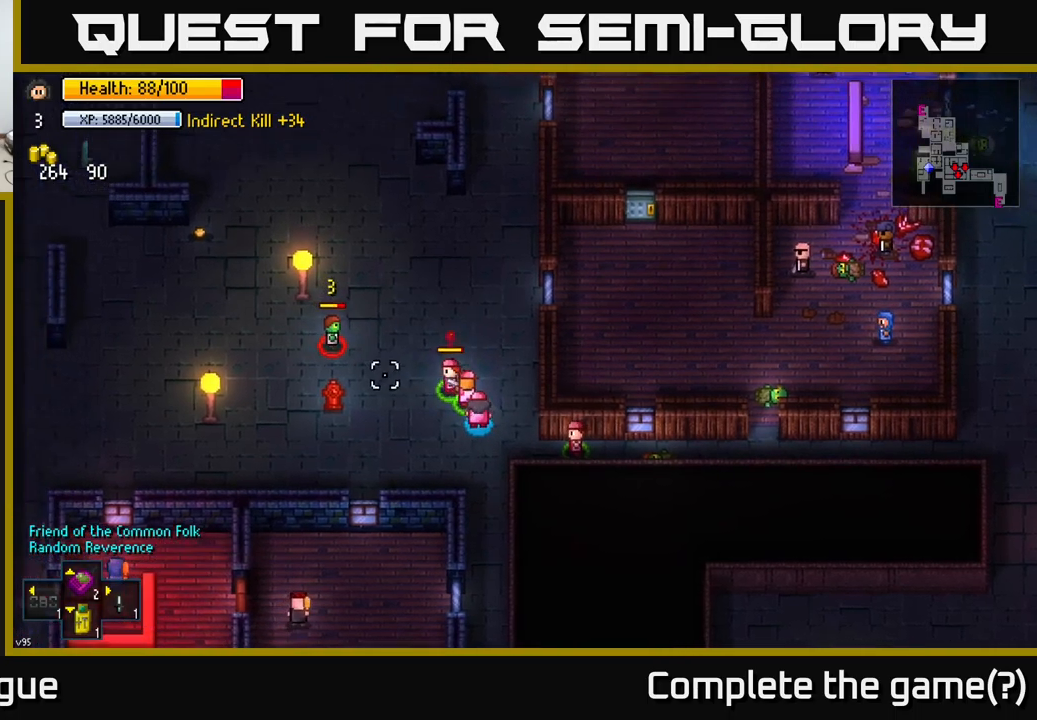
{"buttons": [], "left_stick": "up", "right_stick": "left", "events": [[200, "left_stick", "up-left"], [417, "left_stick", "up"]]}
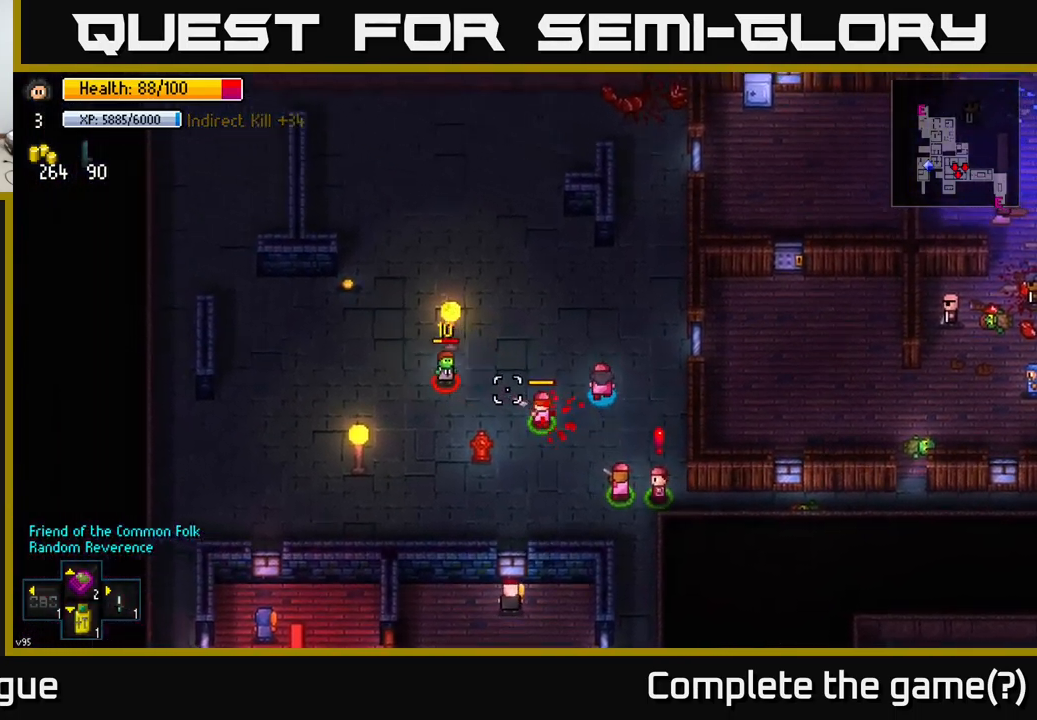
{"buttons": [], "left_stick": "up-left", "right_stick": "left", "events": [[317, "left_stick", "left"], [384, "left_stick", "up-left"]]}
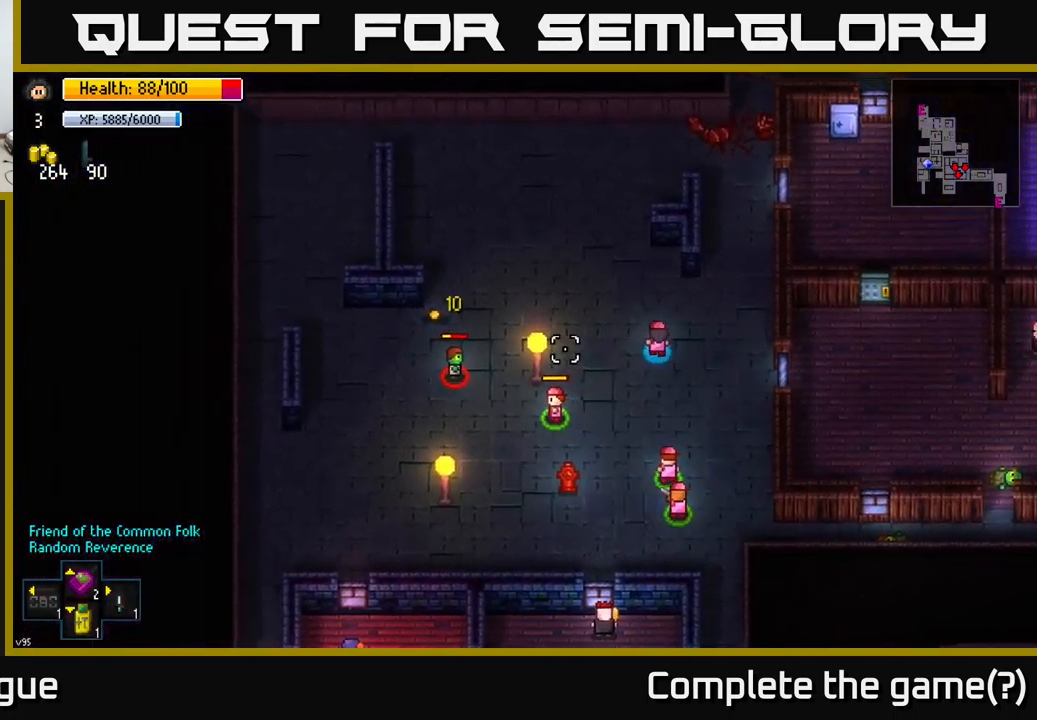
{"buttons": [], "left_stick": "left", "right_stick": "left", "events": [[367, "left_stick", "left"]]}
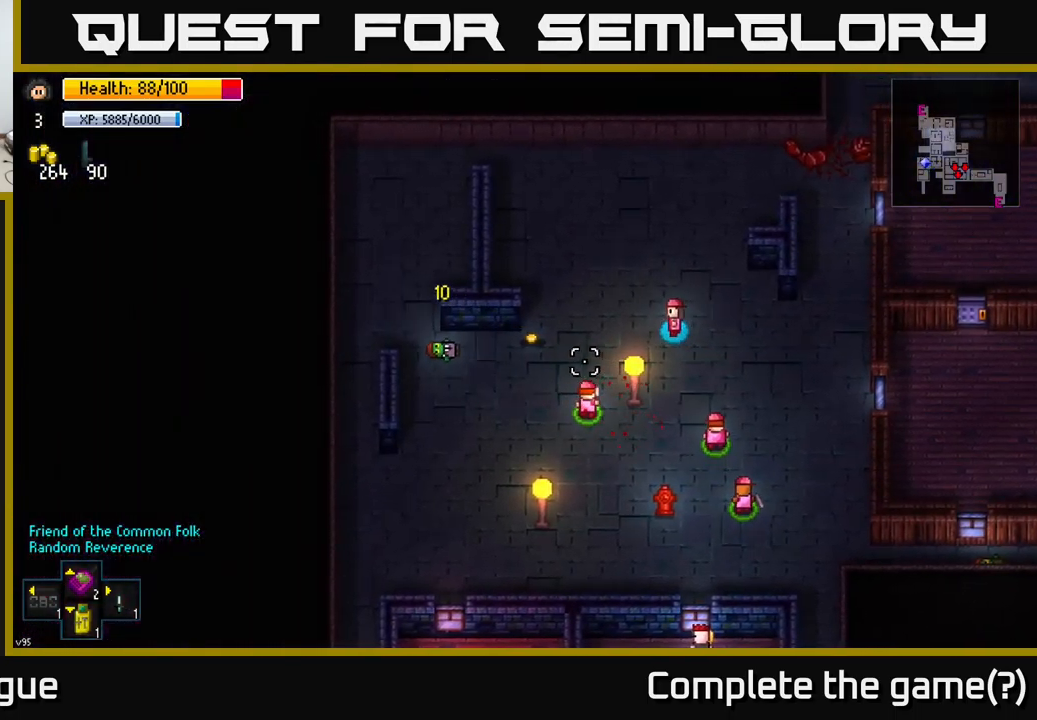
{"buttons": [], "left_stick": "left", "right_stick": "center", "events": [[400, "right_stick", "center"]]}
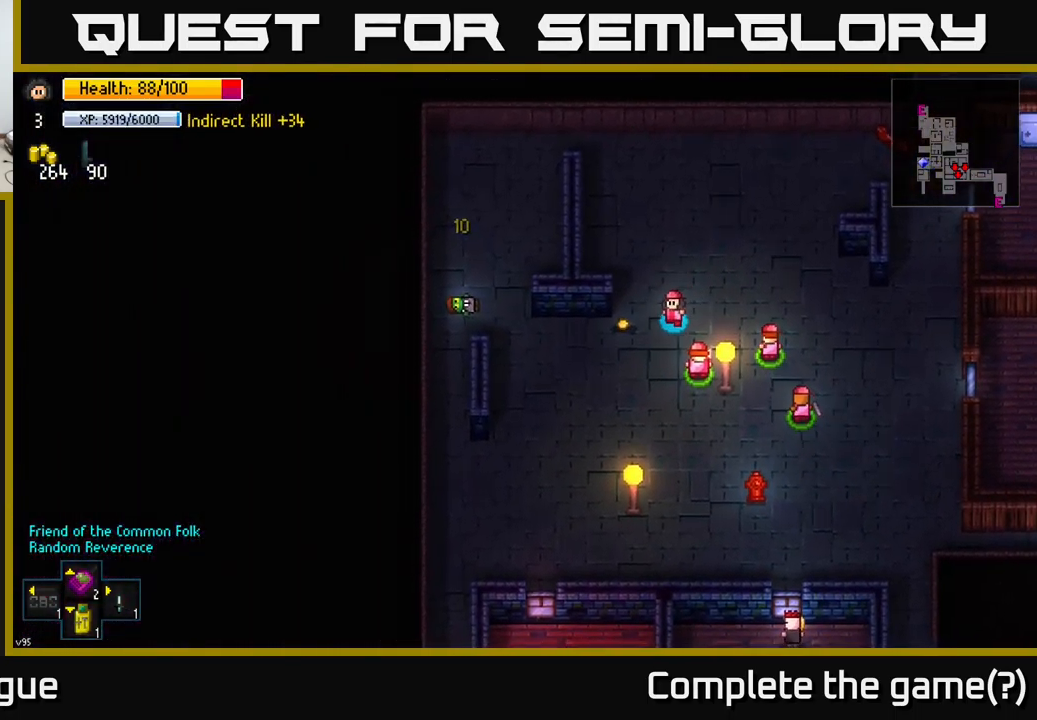
{"buttons": [], "left_stick": "down-right", "right_stick": "center", "events": [[250, "A", "down"], [284, "left_stick", "down-right"], [334, "A", "up"]]}
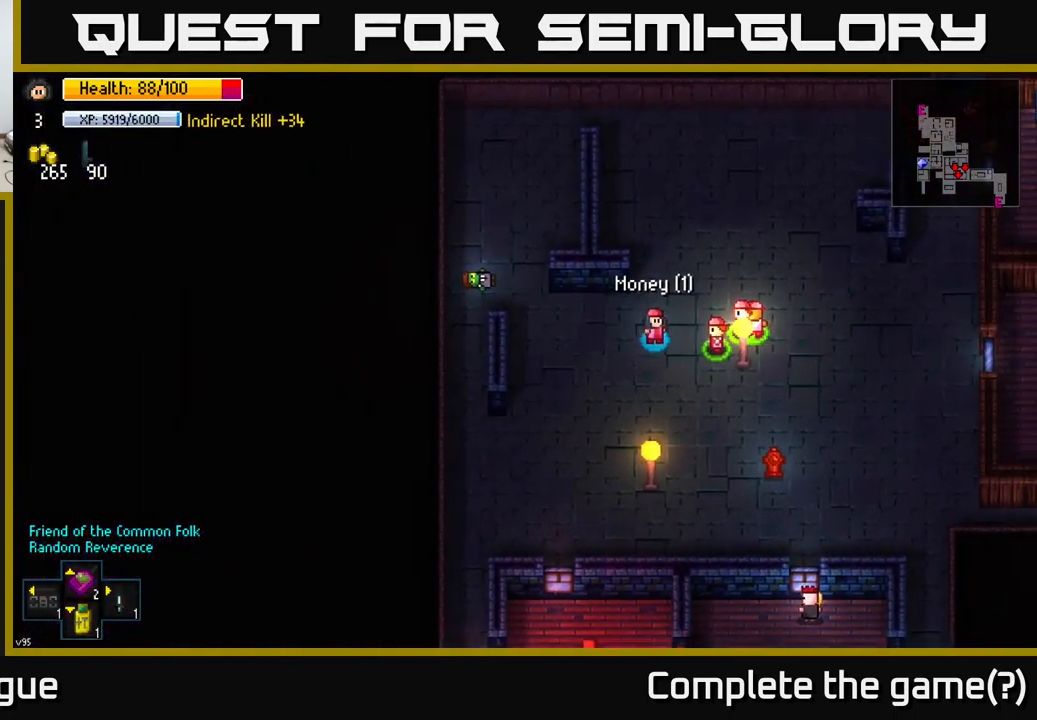
{"buttons": [], "left_stick": "down-right", "right_stick": "right", "events": [[17, "right_stick", "right"]]}
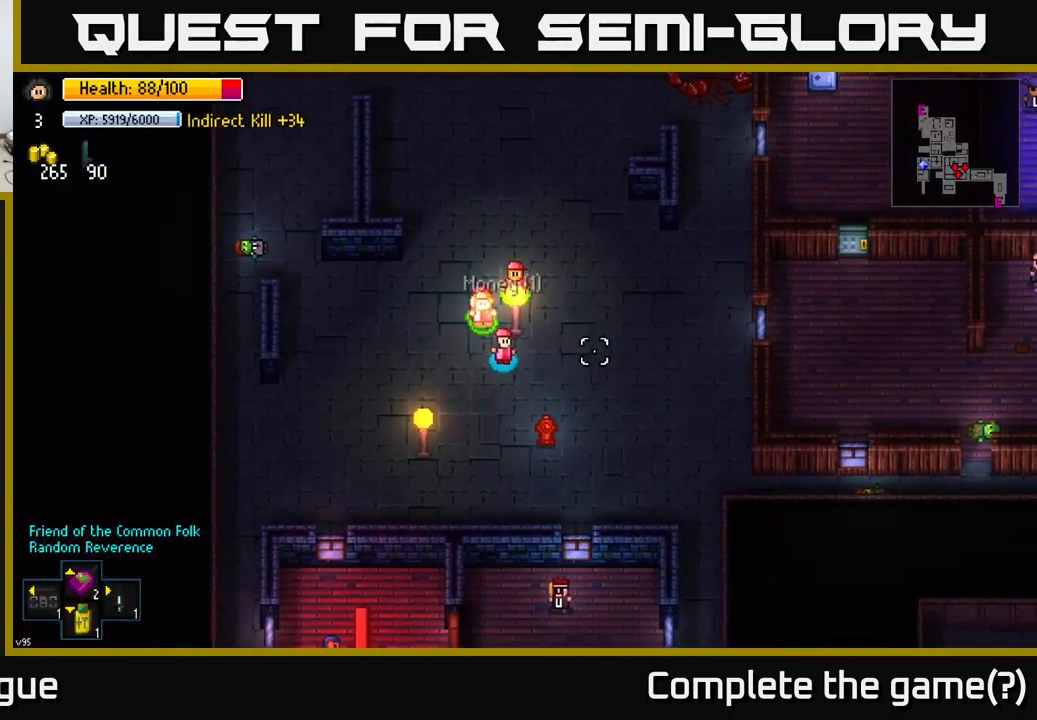
{"buttons": [], "left_stick": "down-right", "right_stick": "right", "events": []}
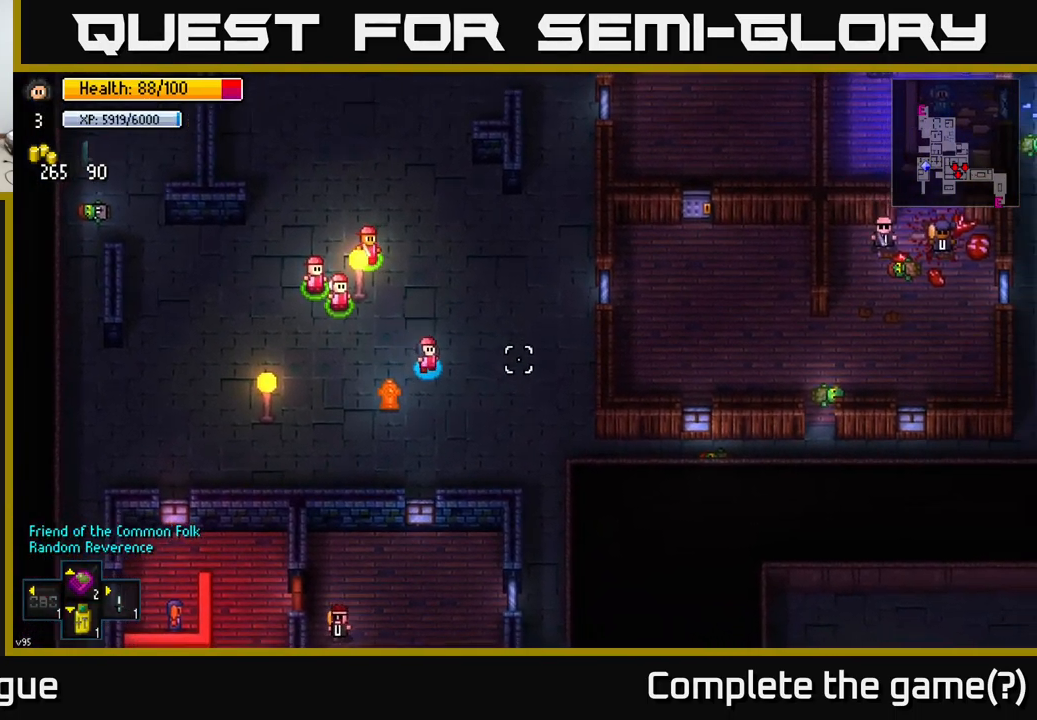
{"buttons": [], "left_stick": "down-right", "right_stick": "center", "events": [[134, "left_stick", "right"], [317, "left_stick", "down-right"], [384, "right_stick", "center"]]}
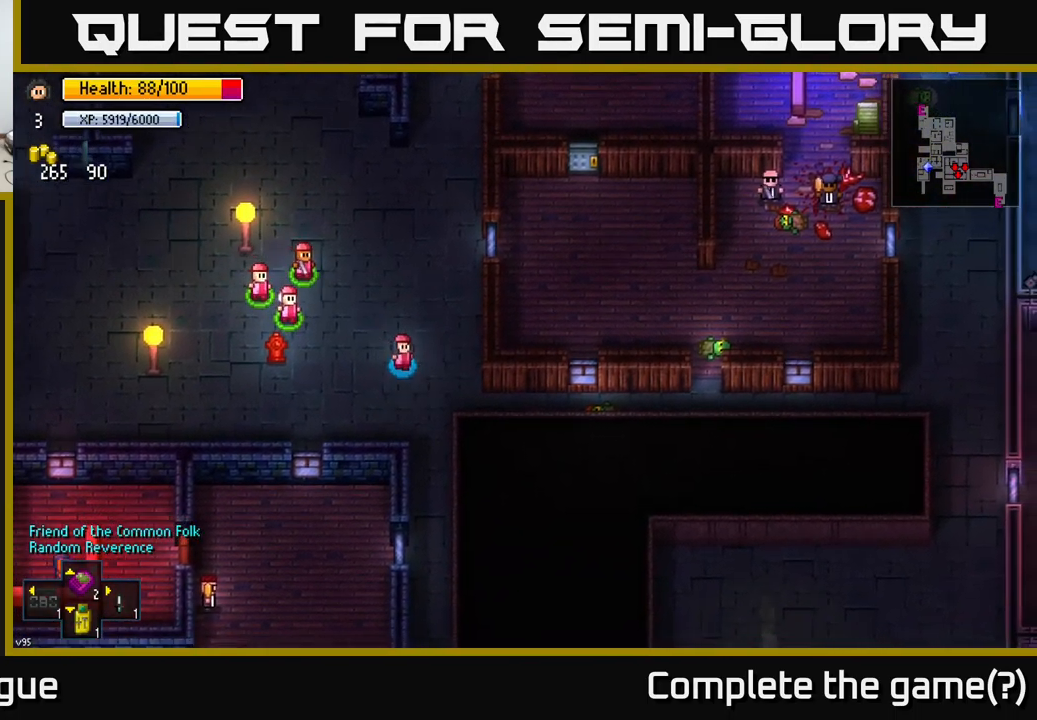
{"buttons": [], "left_stick": "right", "right_stick": "right", "events": [[450, "left_stick", "right"], [484, "right_stick", "right"]]}
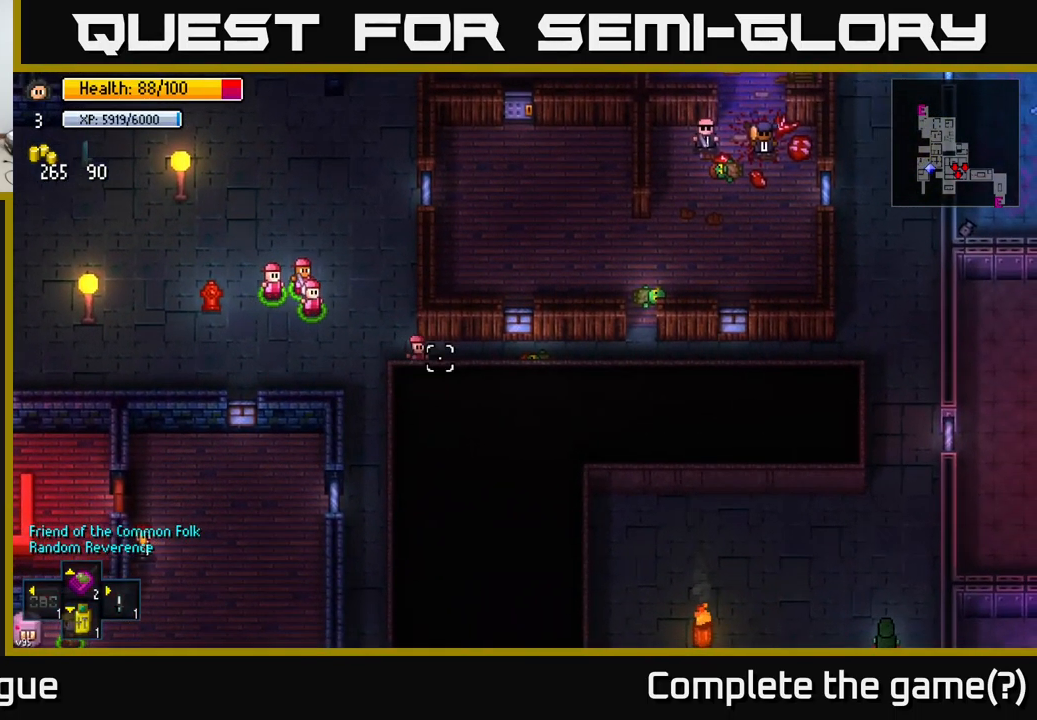
{"buttons": [], "left_stick": "right", "right_stick": "right", "events": []}
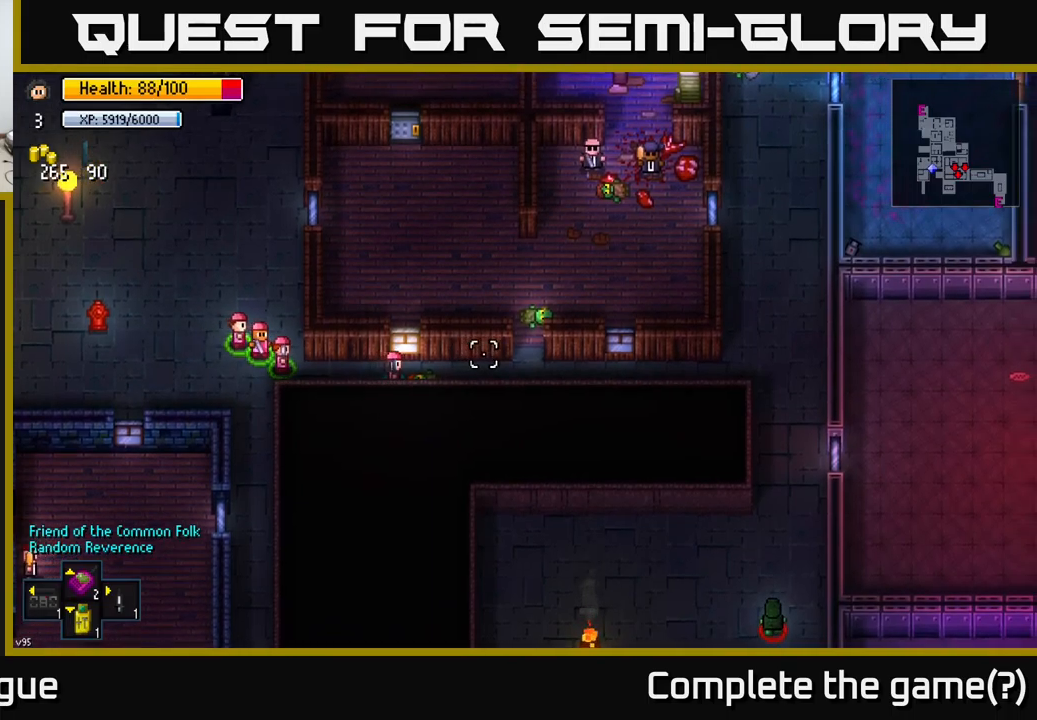
{"buttons": [], "left_stick": "right", "right_stick": "right", "events": []}
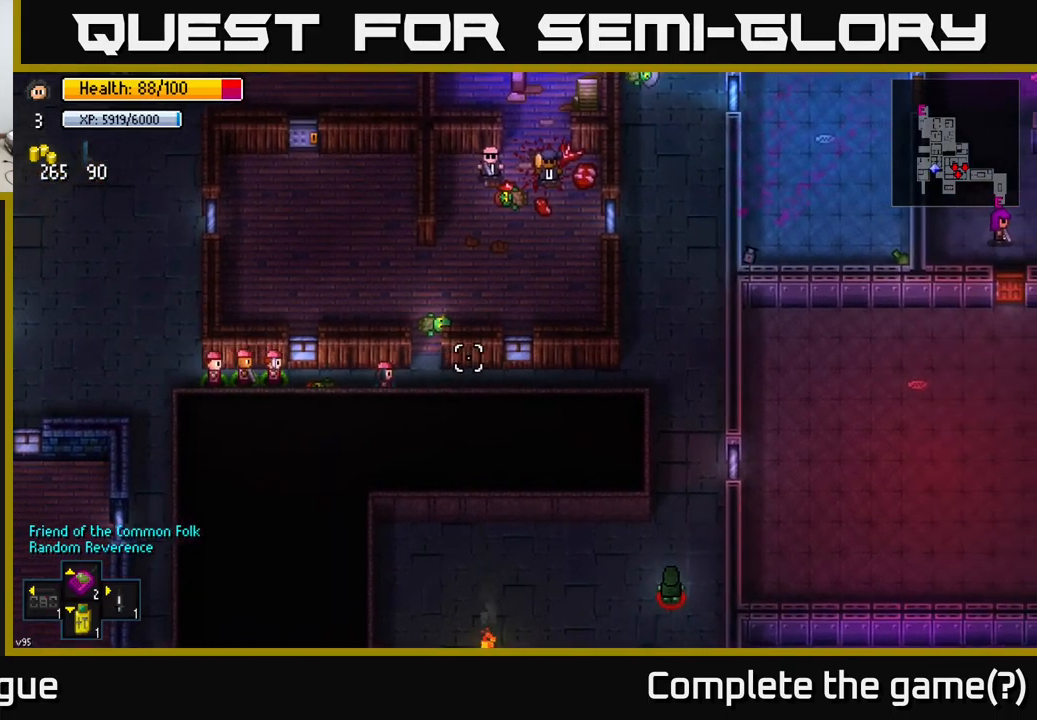
{"buttons": [], "left_stick": "right", "right_stick": "right", "events": []}
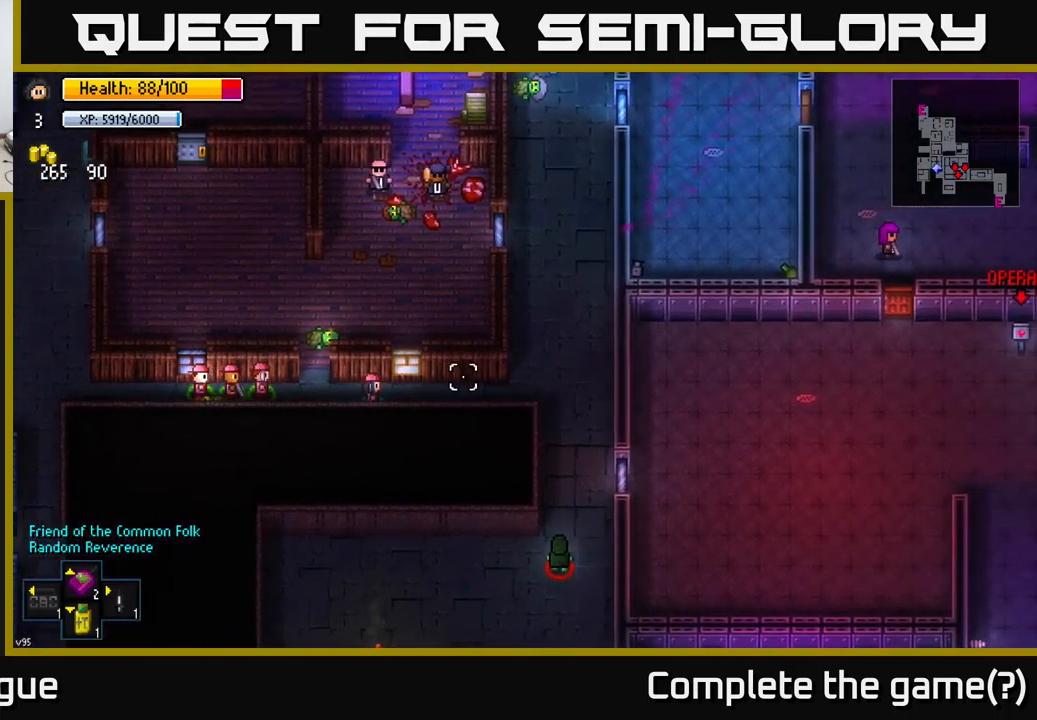
{"buttons": [], "left_stick": "right", "right_stick": "right", "events": []}
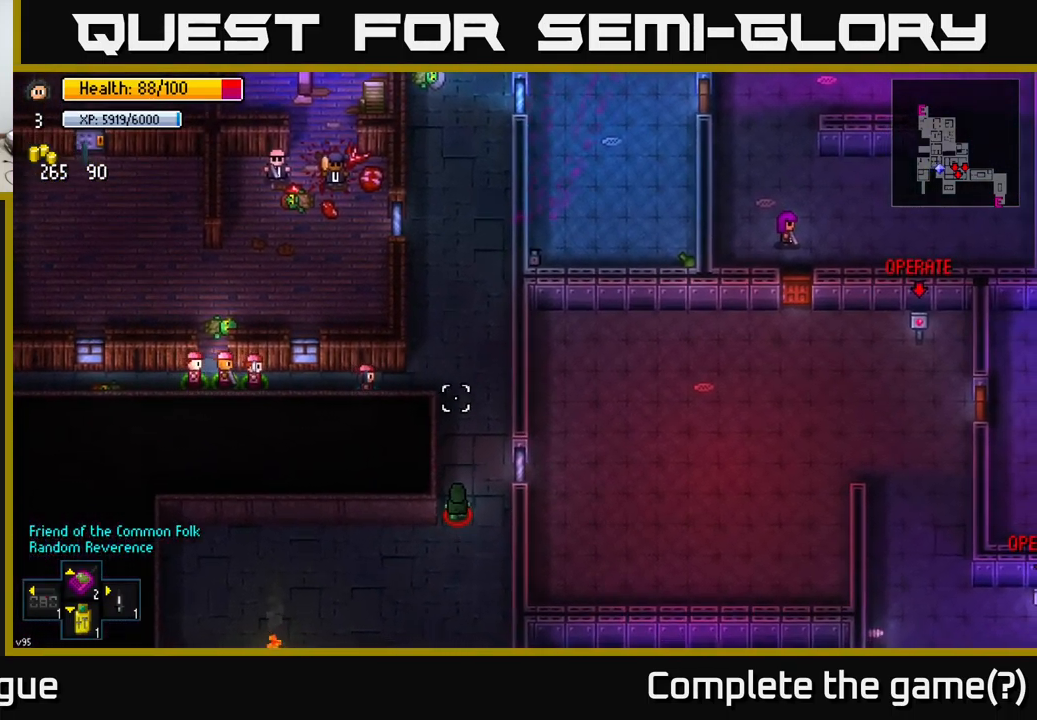
{"buttons": ["R2"], "left_stick": "up", "right_stick": "down", "events": [[117, "right_stick", "down-right"], [250, "right_stick", "down"], [300, "left_stick", "down-right"], [433, "R2", "down"], [483, "left_stick", "up"]]}
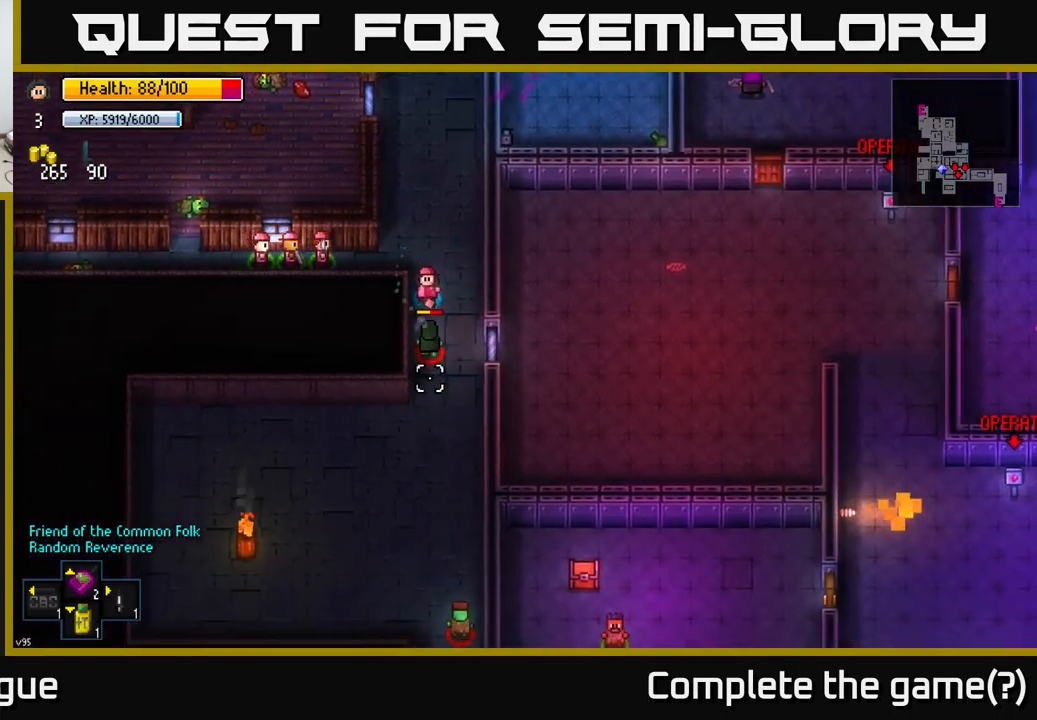
{"buttons": [], "left_stick": "center", "right_stick": "down", "events": [[100, "R2", "up"], [433, "left_stick", "center"]]}